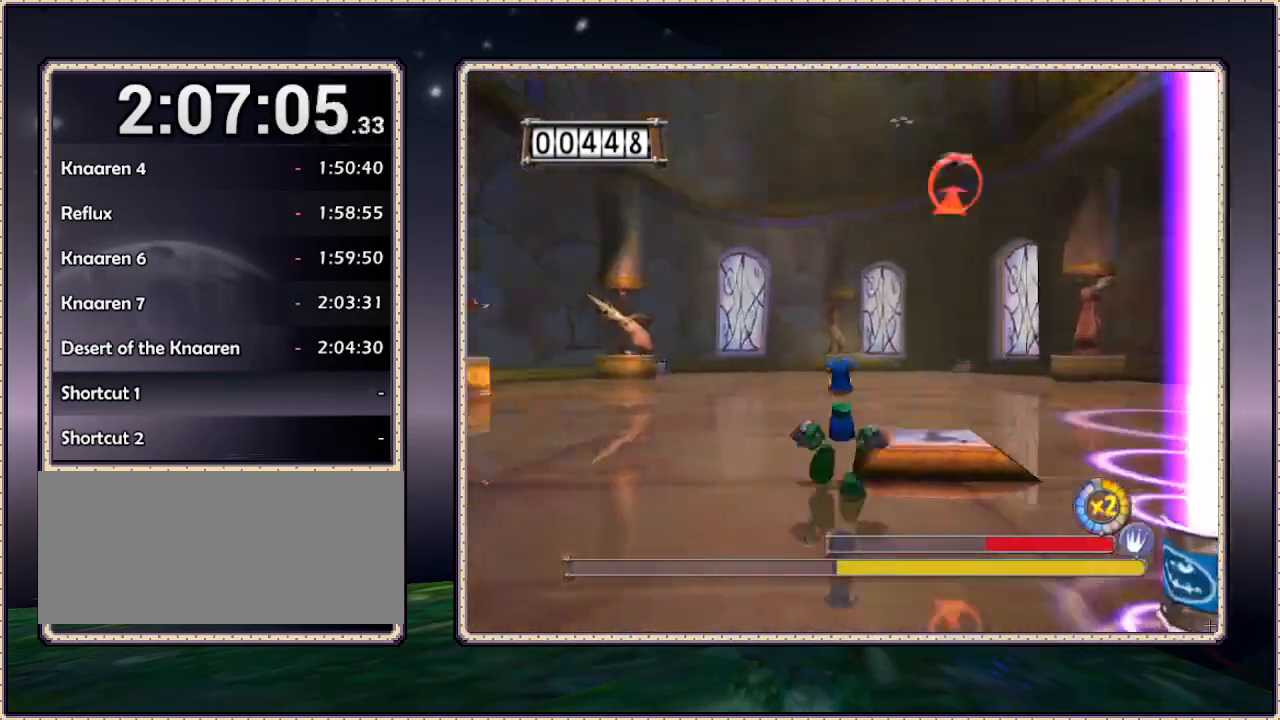
Gameplay with a controller (PlayStation layout); each line is a JSON object with the inputs held at the frame after it. "events" lists button and stick changes between this image and that frame as [ms after this image, input, new state], when the widget could be followed in between. Not read: DPAD_LEFT HOME L3 R3.
{"buttons": ["CIRCLE", "DPAD_UP", "DPAD_RIGHT"], "events": [[267, "DPAD_RIGHT", "up"], [417, "CIRCLE", "down"], [467, "DPAD_RIGHT", "down"]]}
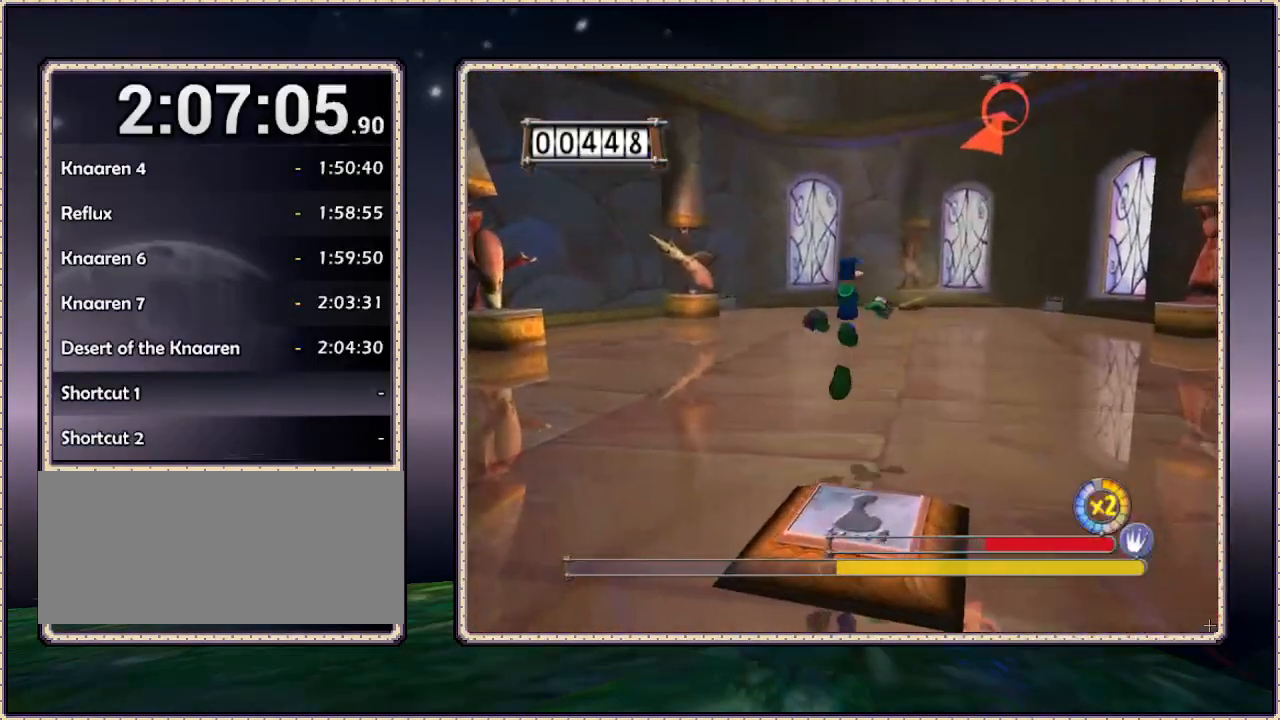
{"buttons": ["CIRCLE", "DPAD_UP"], "events": [[83, "SQUARE", "down"], [267, "DPAD_RIGHT", "up"], [267, "SQUARE", "up"]]}
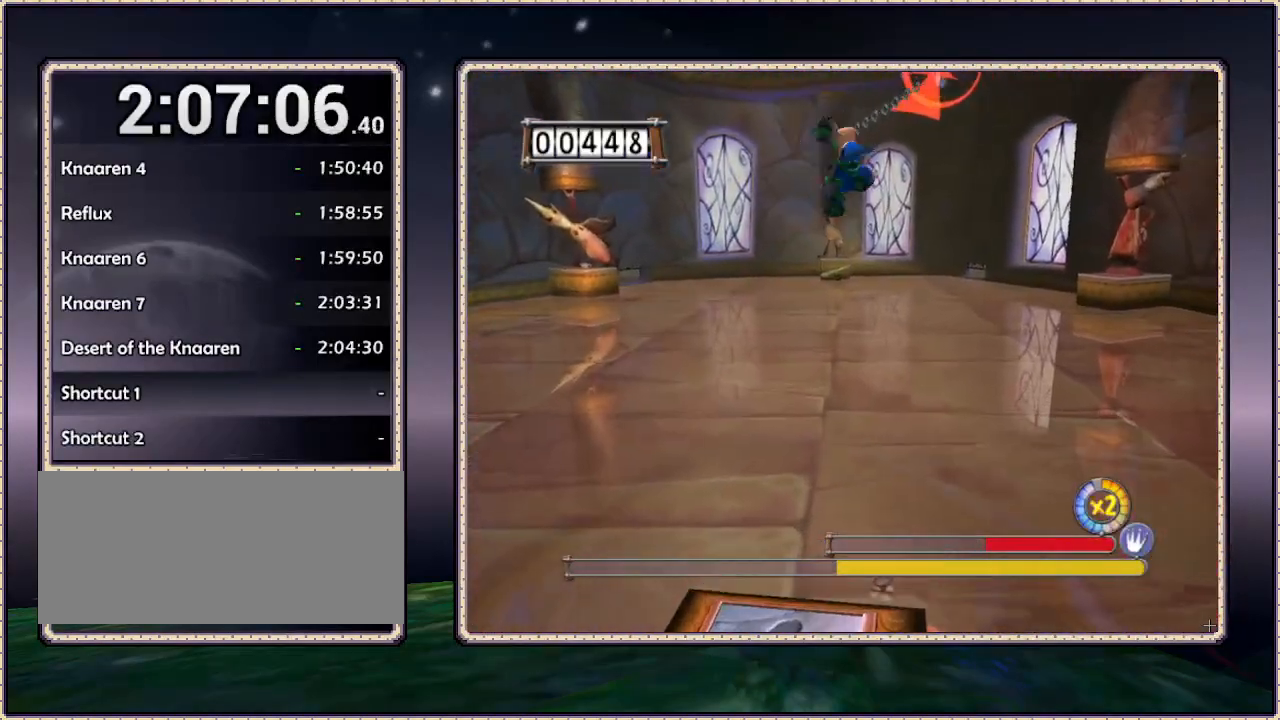
{"buttons": ["DPAD_UP"], "events": [[117, "CIRCLE", "up"]]}
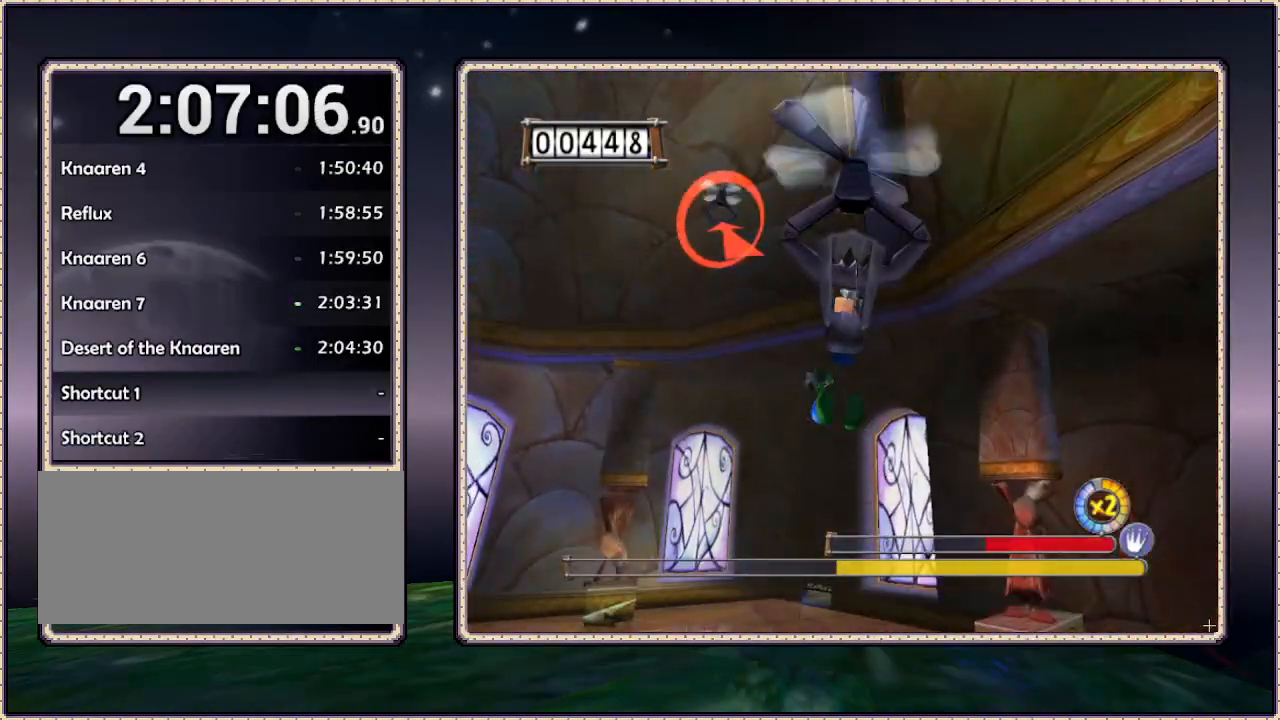
{"buttons": ["DPAD_UP"], "events": [[50, "SQUARE", "down"], [117, "SQUARE", "up"]]}
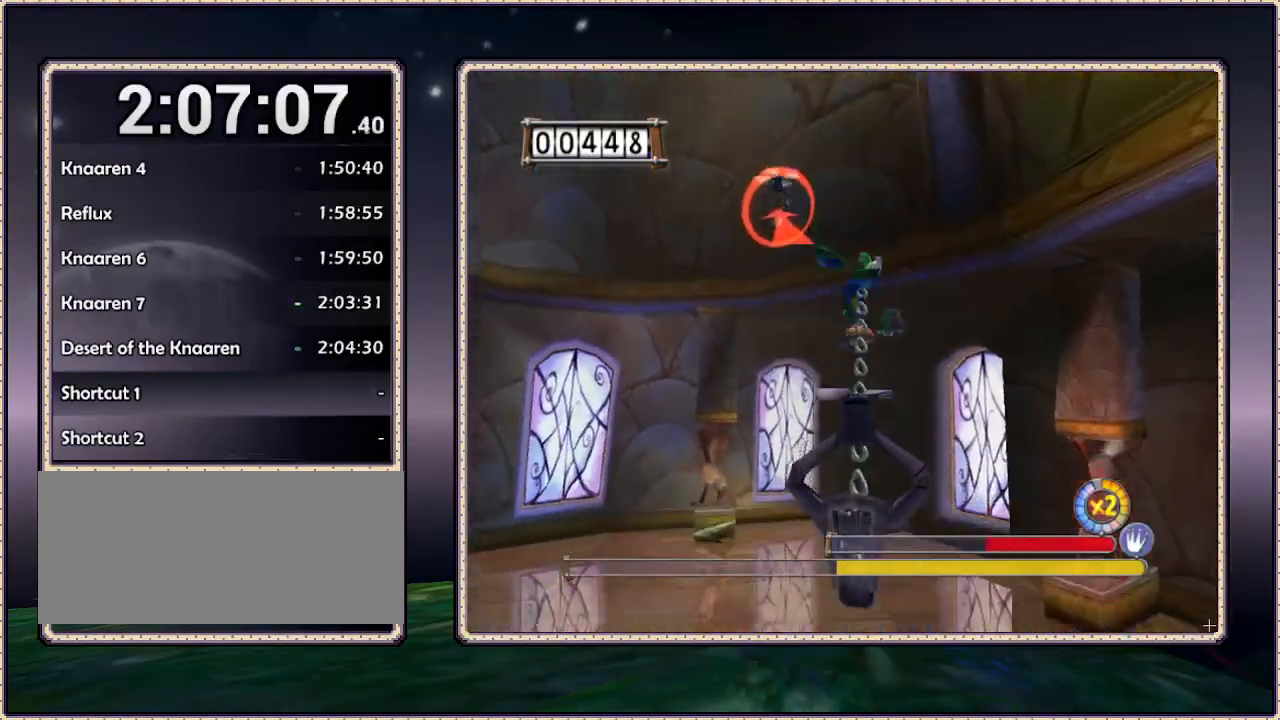
{"buttons": [], "events": [[267, "DPAD_UP", "up"]]}
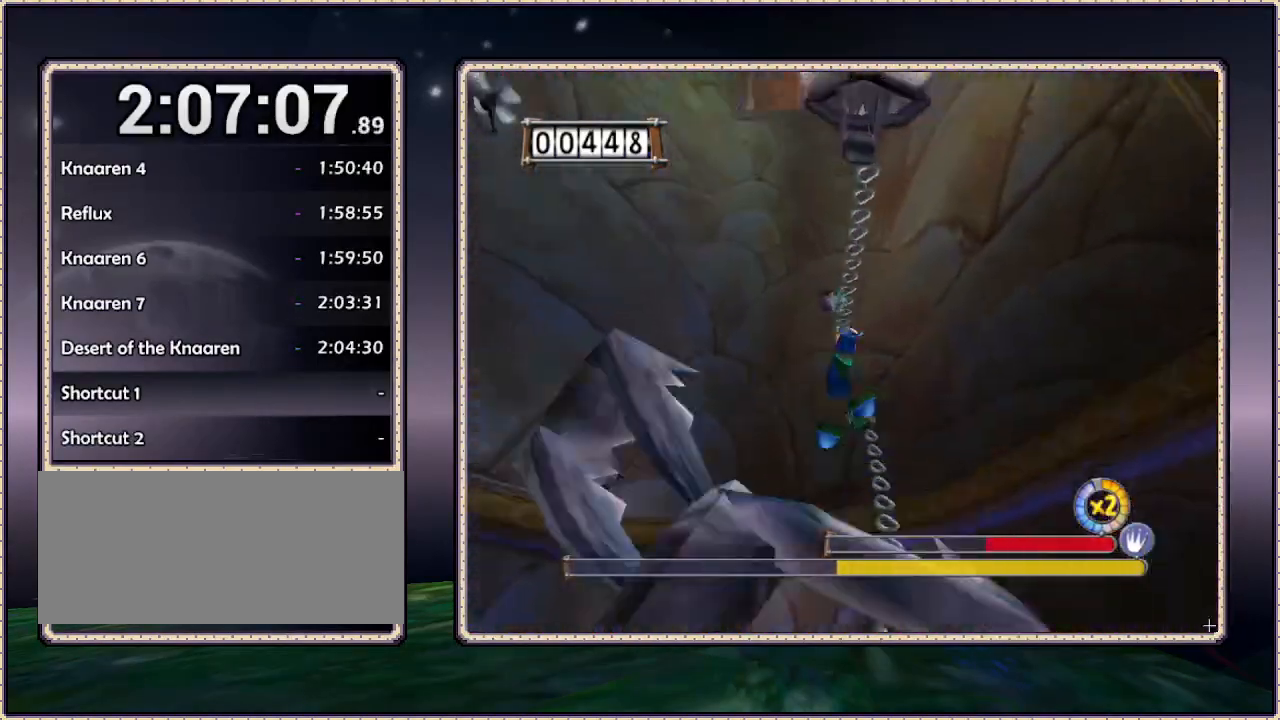
{"buttons": ["CIRCLE", "DPAD_UP"], "events": [[217, "CIRCLE", "down"], [300, "SQUARE", "down"], [350, "DPAD_UP", "down"], [383, "SQUARE", "up"]]}
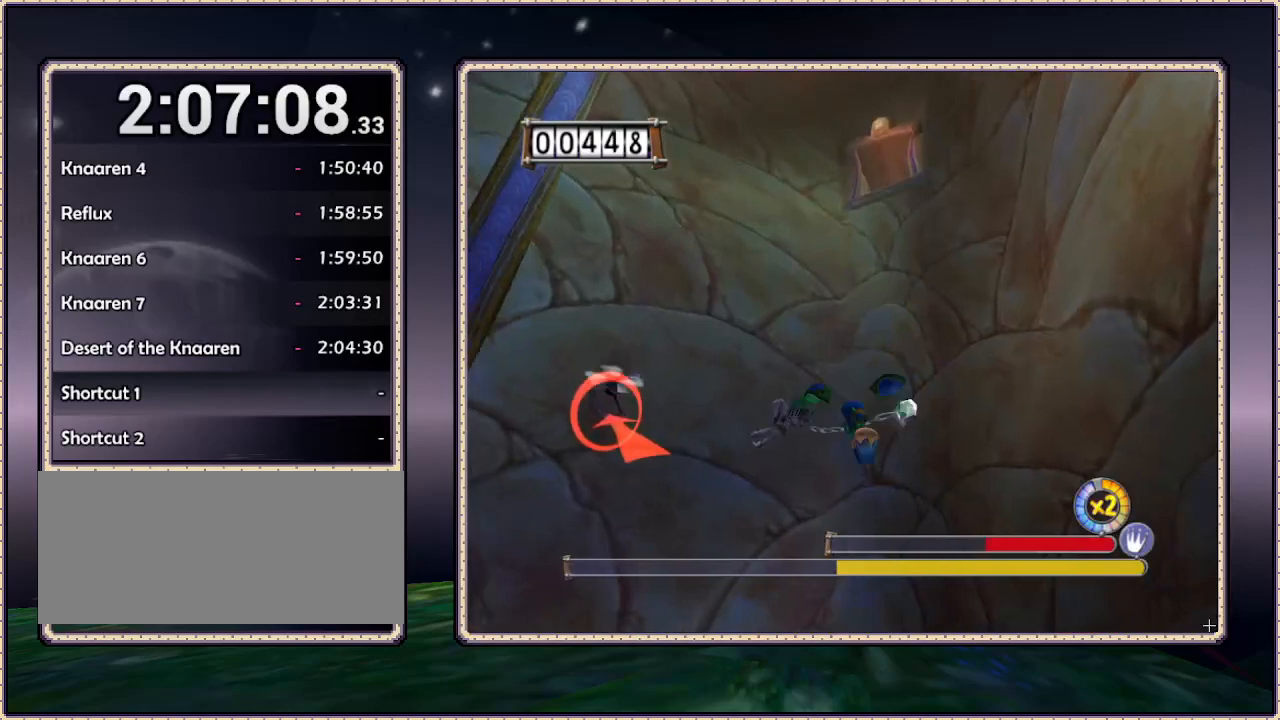
{"buttons": [], "events": [[400, "DPAD_UP", "up"], [467, "CIRCLE", "up"]]}
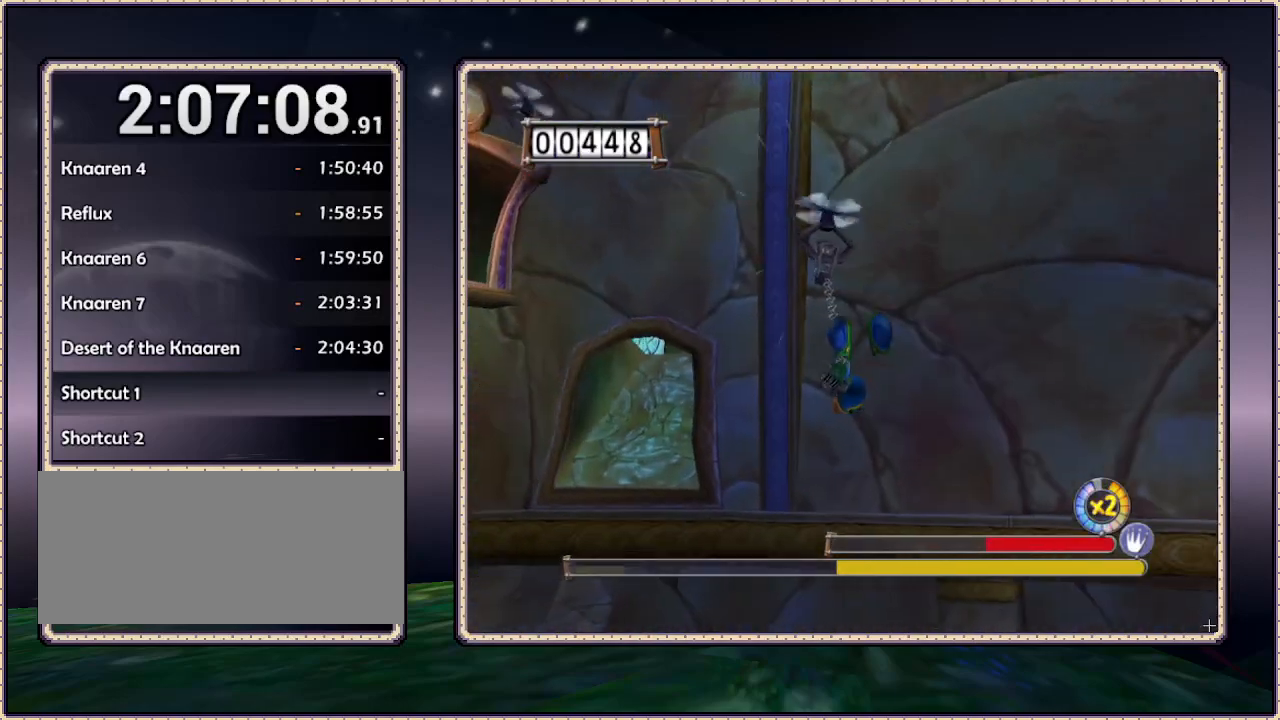
{"buttons": ["CIRCLE"], "events": [[483, "CIRCLE", "down"]]}
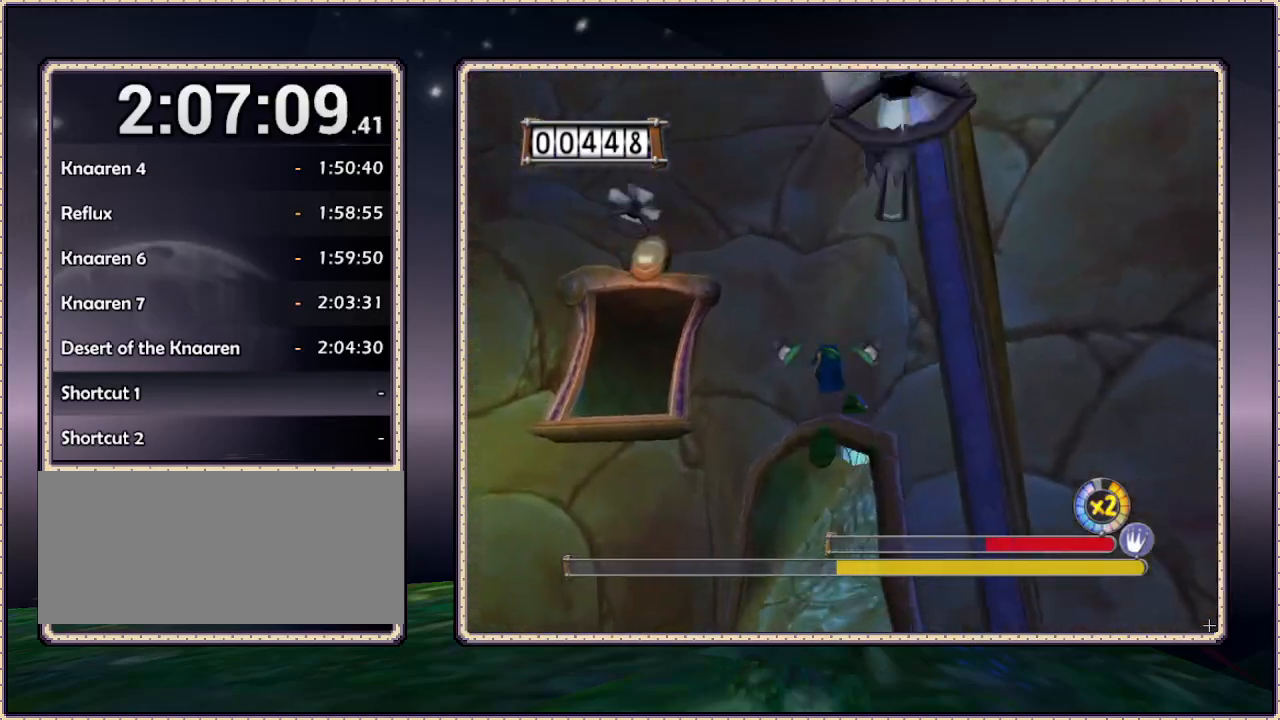
{"buttons": ["CIRCLE", "DPAD_UP"], "events": [[83, "SQUARE", "down"], [250, "DPAD_UP", "down"], [300, "SQUARE", "up"]]}